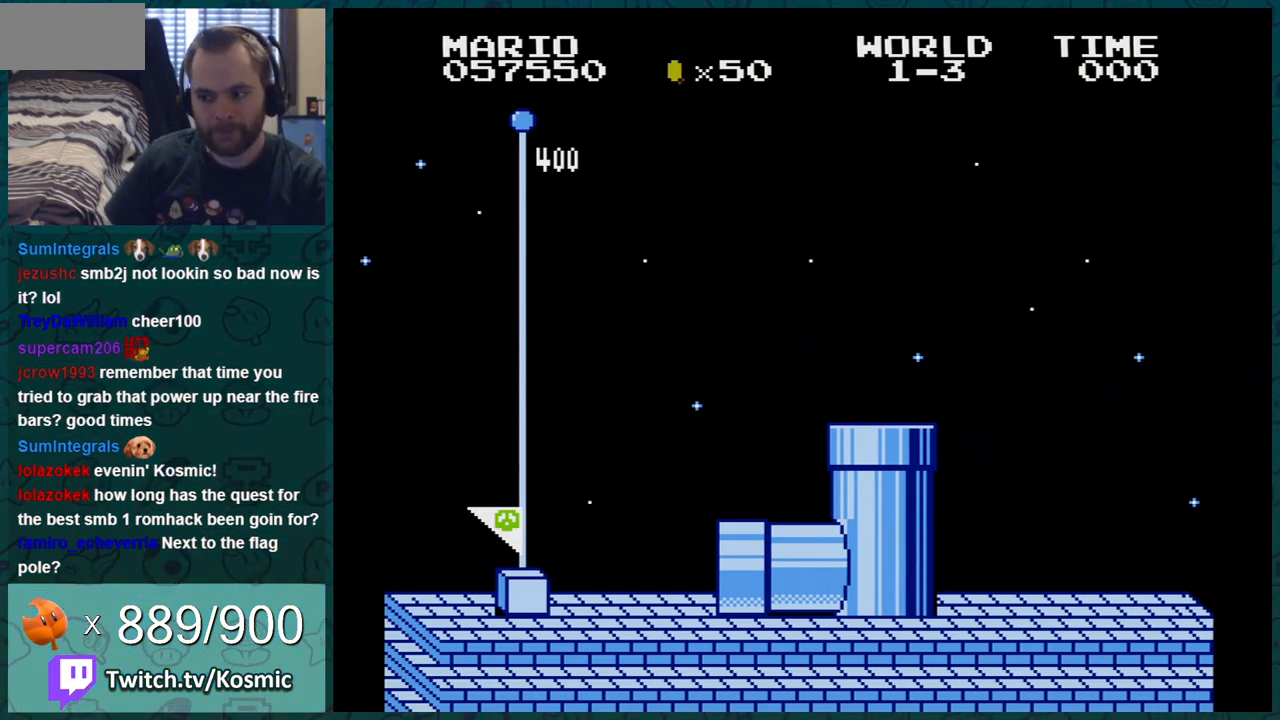
Gameplay with a controller (Nintendo layout); each line is a JSON object with the inputs held at the frame after it. "events" lists button and stick changes between this image and that frame as [ms after this image, input, new state], when the widget could be followed in between. Not read: L3 R3.
{"buttons": [], "events": [[183, "A", "down"], [283, "A", "up"], [400, "A", "down"], [450, "A", "up"]]}
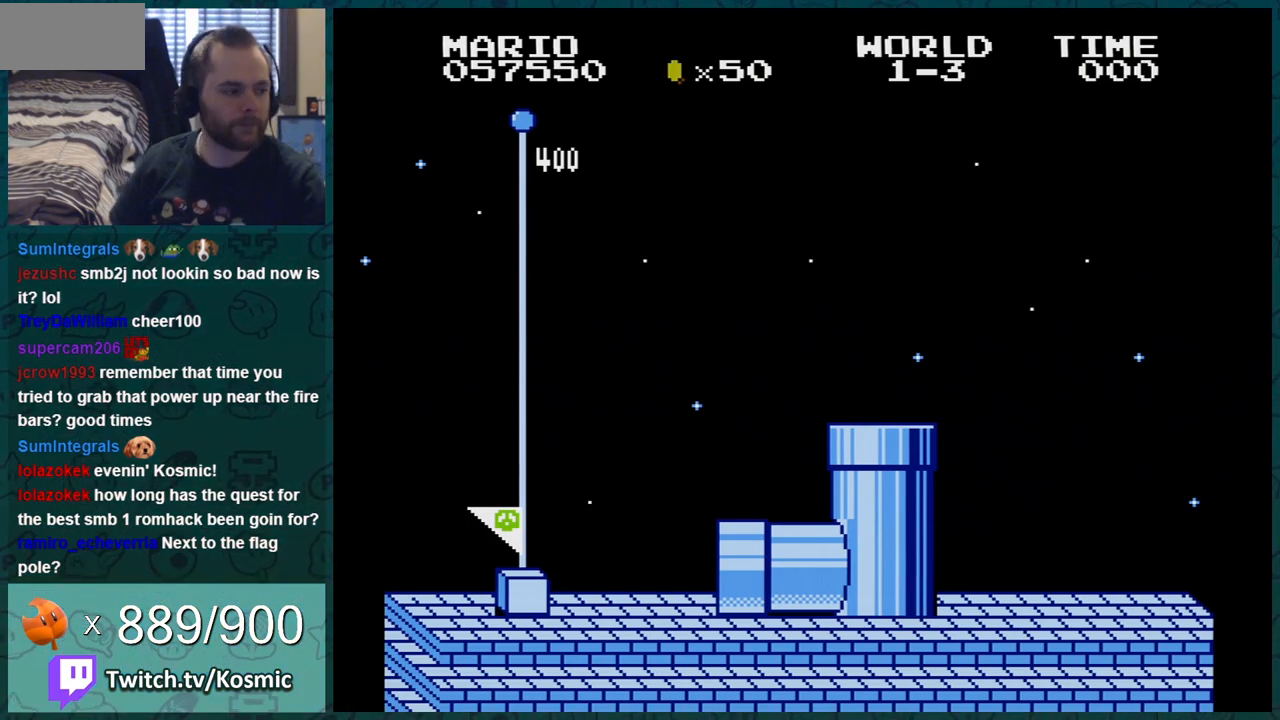
{"buttons": ["A"], "events": [[84, "A", "down"], [150, "A", "up"], [484, "A", "down"]]}
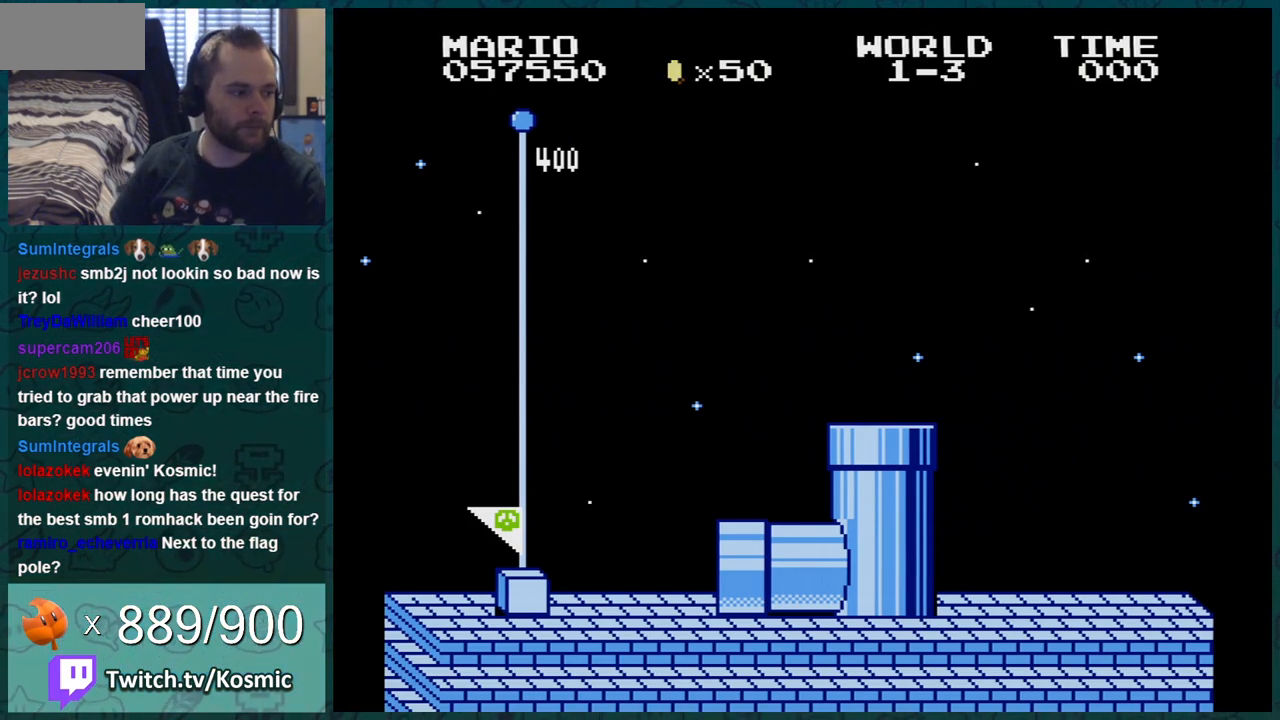
{"buttons": ["A"], "events": [[50, "A", "up"], [117, "A", "down"], [183, "A", "up"], [300, "A", "down"], [367, "A", "up"], [467, "A", "down"]]}
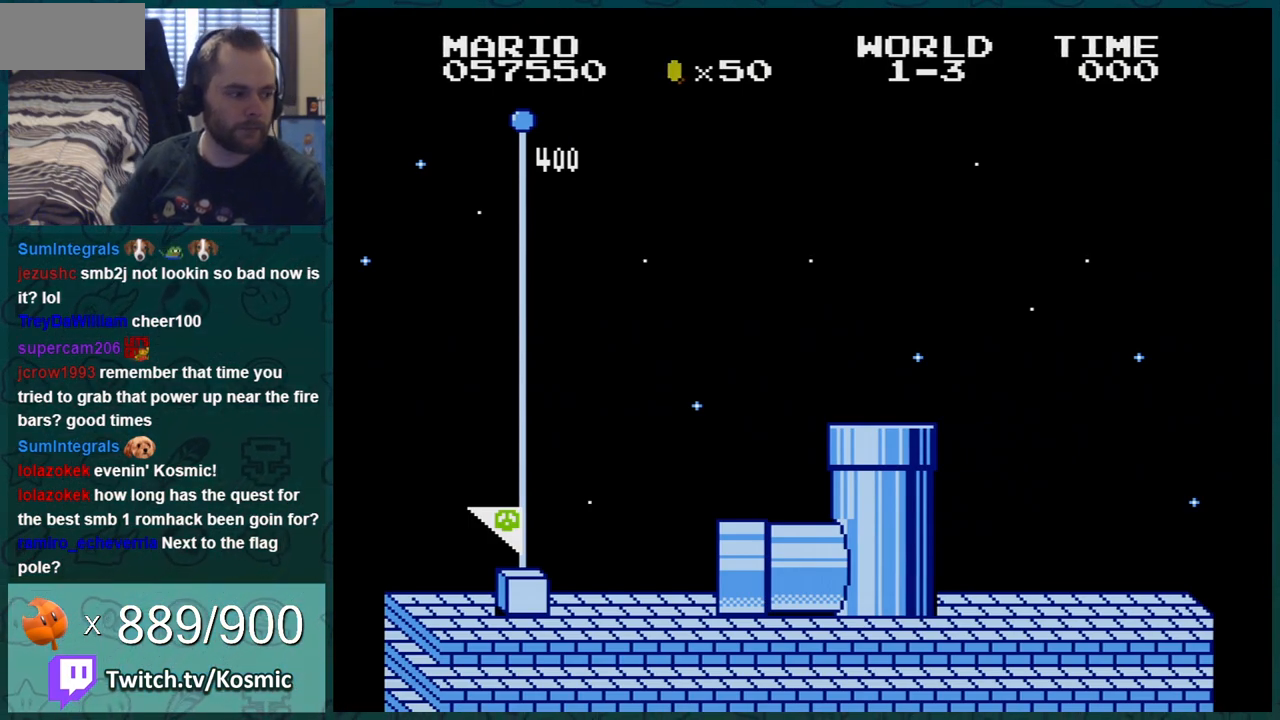
{"buttons": [], "events": [[50, "A", "up"]]}
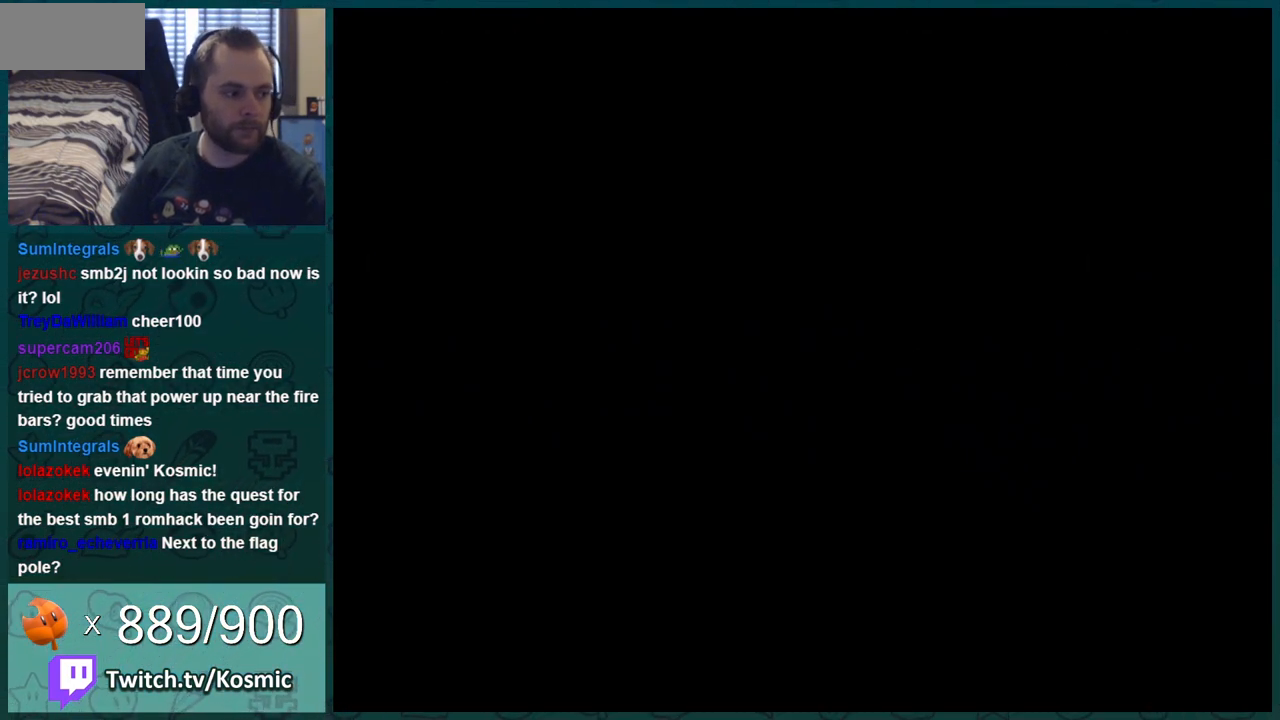
{"buttons": ["A"], "events": [[133, "A", "down"], [250, "A", "up"], [333, "A", "down"], [383, "A", "up"], [484, "A", "down"]]}
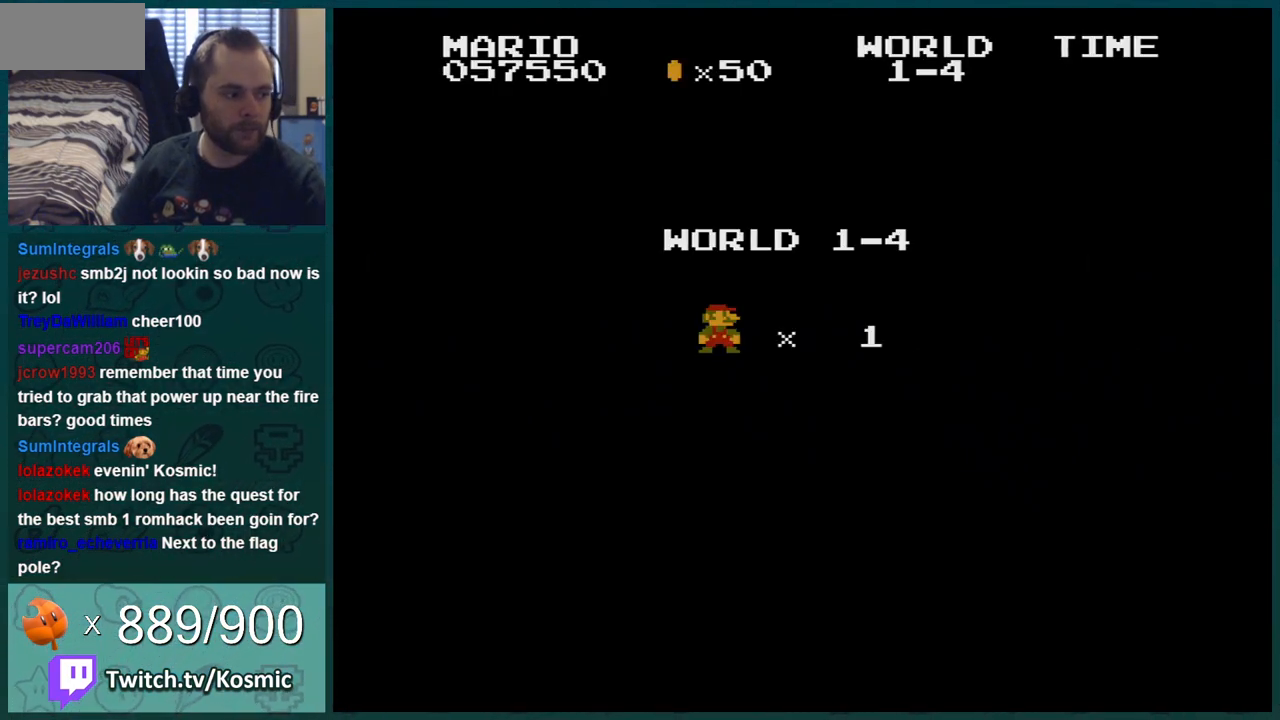
{"buttons": [], "events": [[84, "A", "up"], [184, "A", "down"], [267, "A", "up"], [367, "A", "down"], [417, "A", "up"]]}
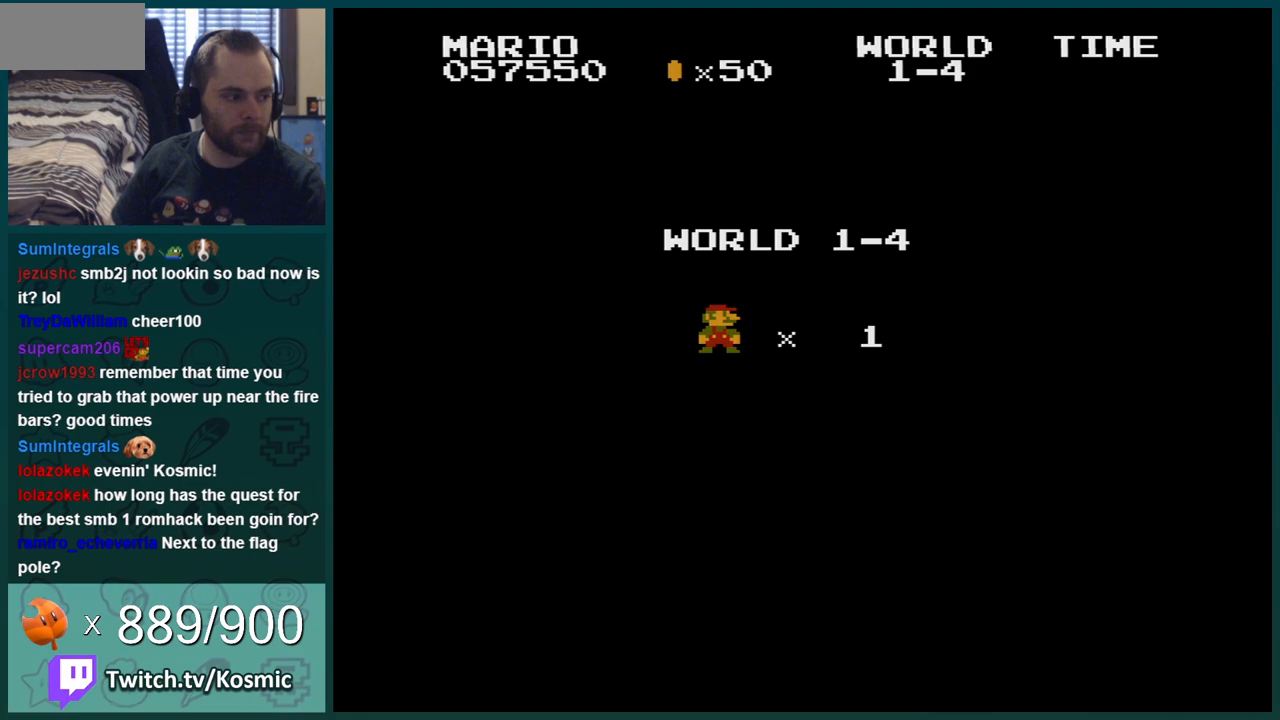
{"buttons": ["A"], "events": [[67, "A", "down"], [167, "A", "up"], [250, "A", "down"], [350, "A", "up"], [450, "A", "down"]]}
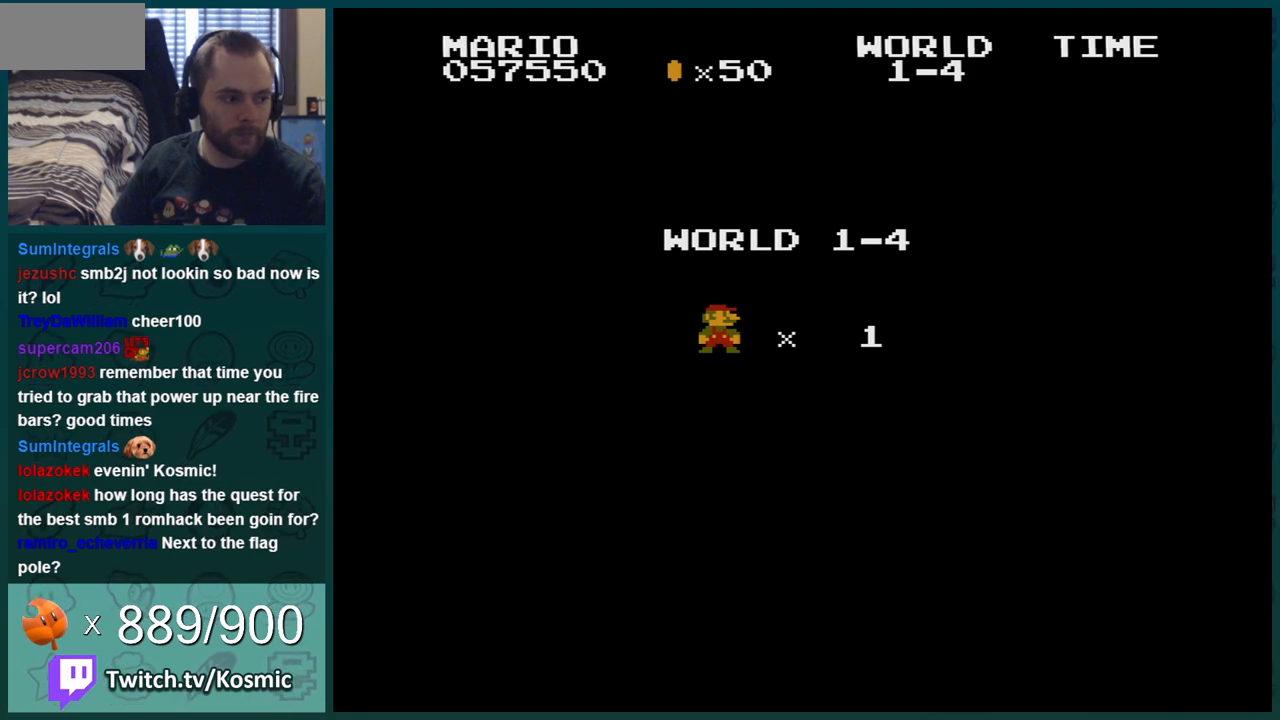
{"buttons": [], "events": [[66, "A", "up"], [116, "A", "down"], [216, "A", "up"]]}
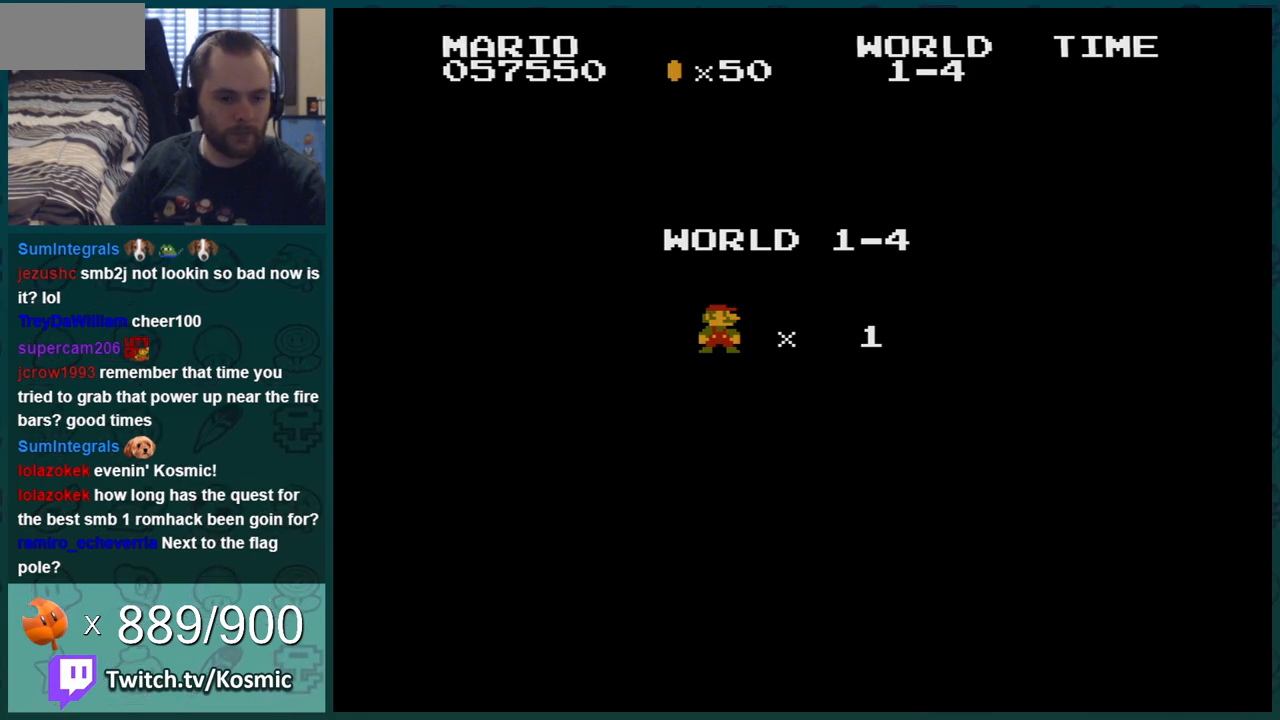
{"buttons": [], "events": [[217, "A", "down"], [317, "SELECT", "down"], [350, "A", "up"], [350, "SELECT", "up"], [400, "A", "down"], [501, "A", "up"]]}
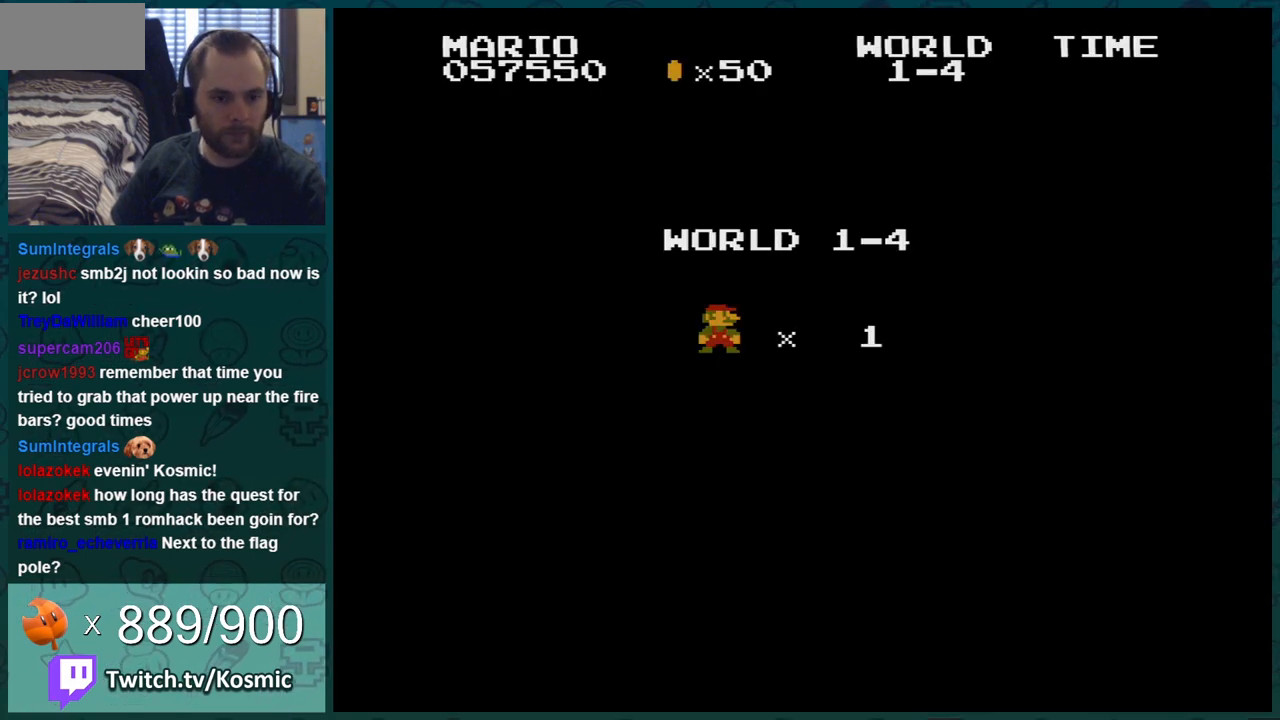
{"buttons": ["B", "DPAD_RIGHT"], "events": [[50, "A", "down"], [183, "B", "down"], [216, "A", "up"], [216, "DPAD_RIGHT", "down"]]}
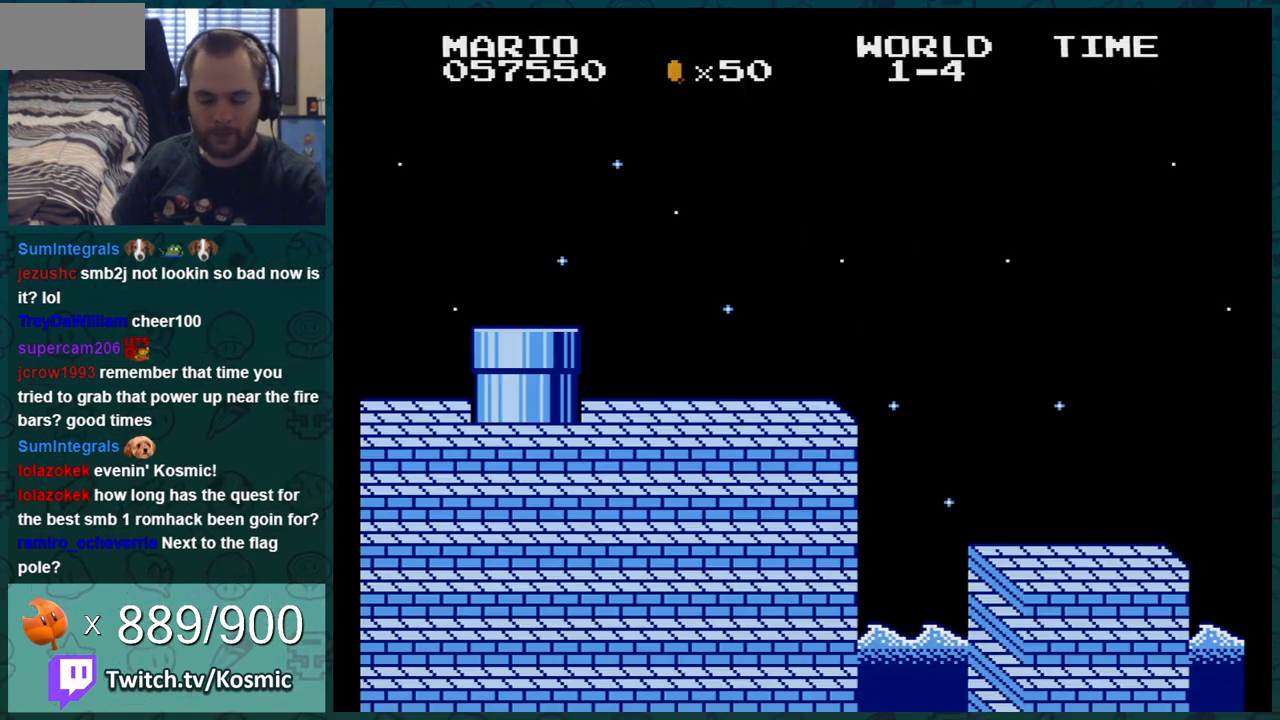
{"buttons": ["B", "DPAD_RIGHT"], "events": []}
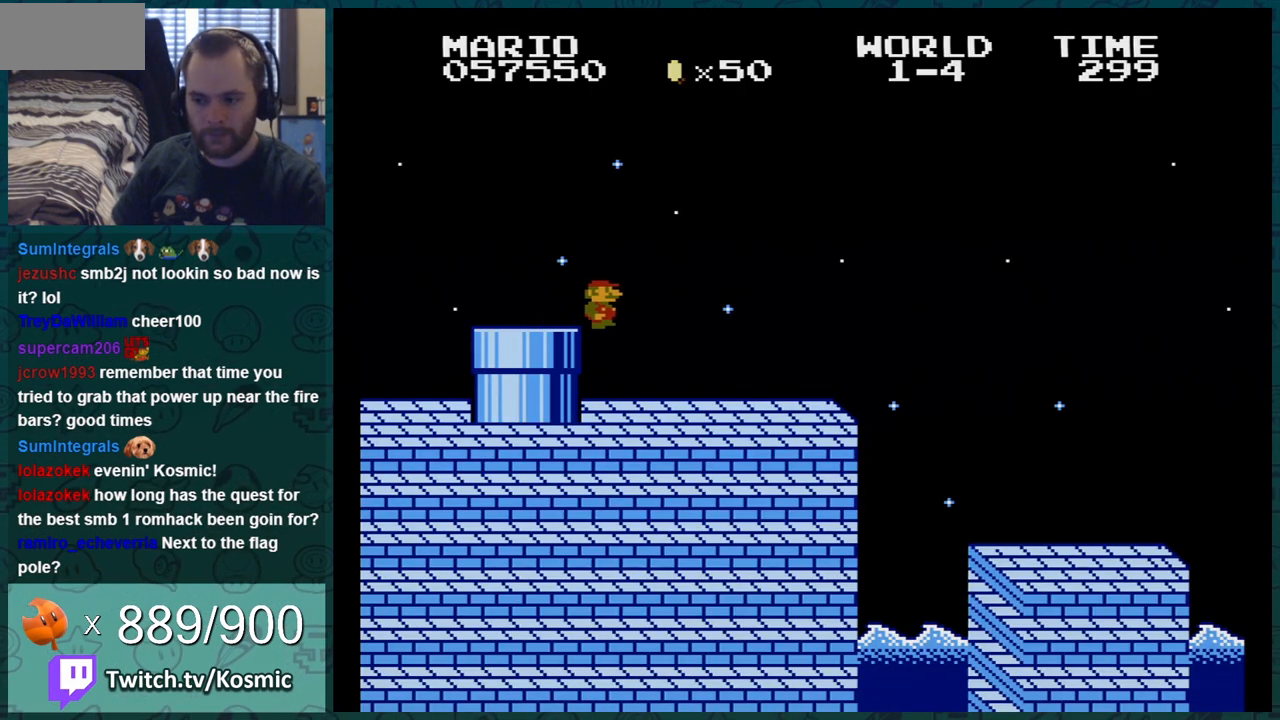
{"buttons": ["B", "DPAD_RIGHT"], "events": [[433, "A", "down"], [483, "A", "up"]]}
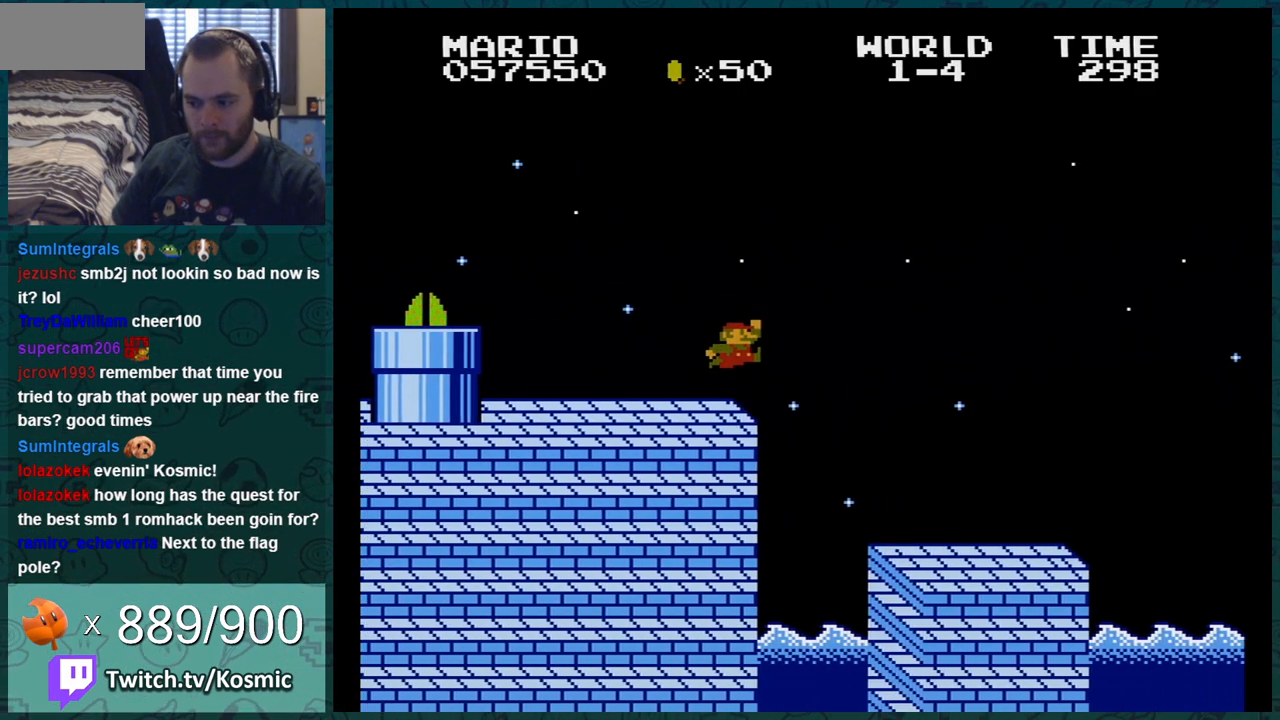
{"buttons": ["B", "DPAD_RIGHT"], "events": []}
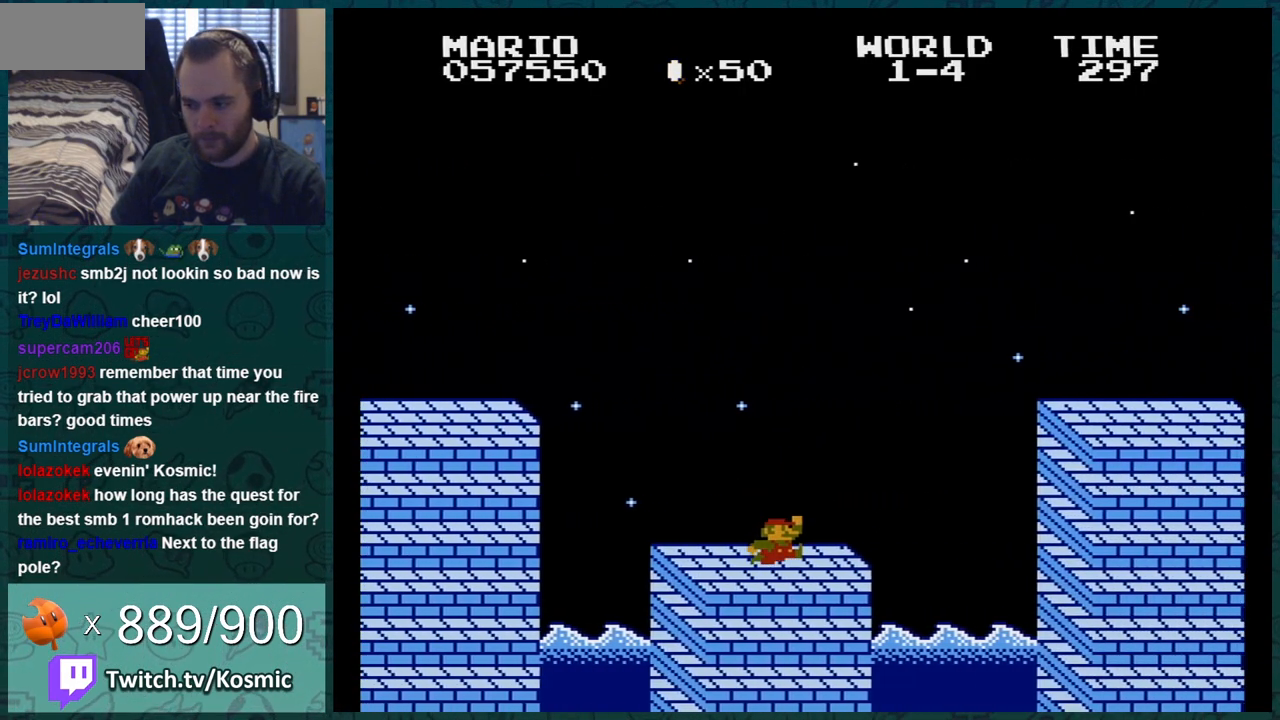
{"buttons": ["B", "DPAD_RIGHT"], "events": [[83, "A", "down"], [367, "A", "up"]]}
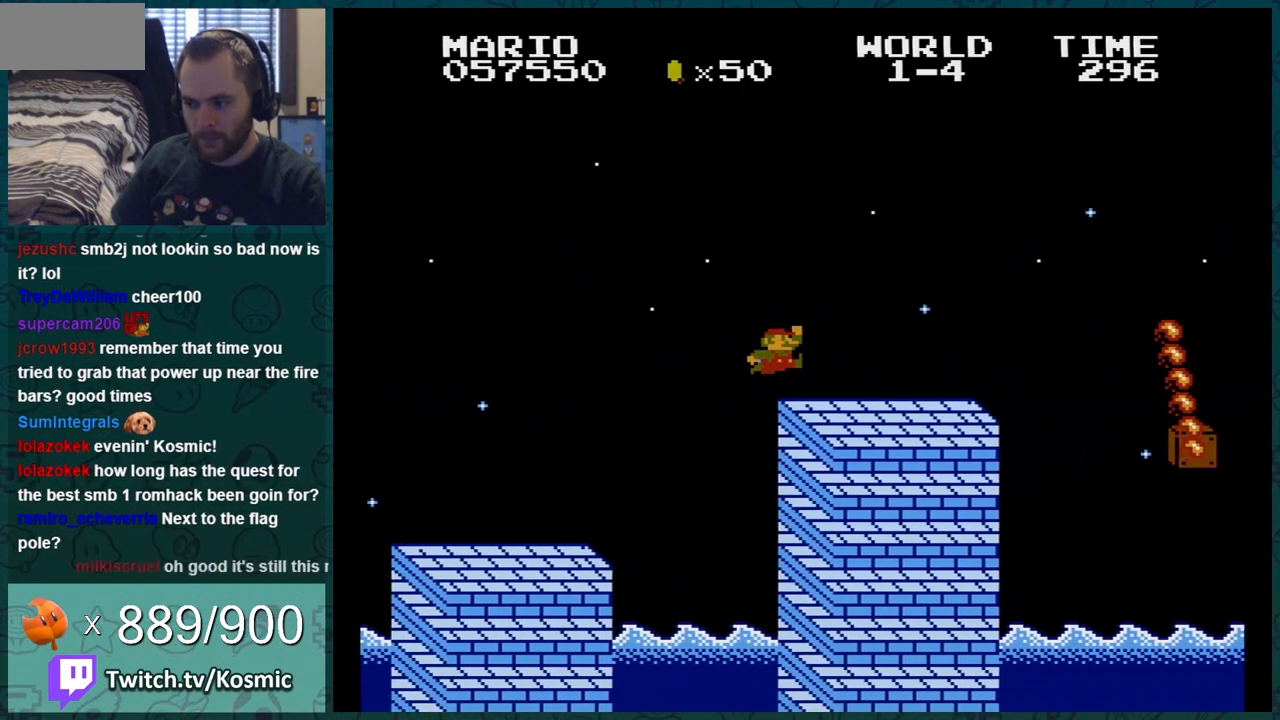
{"buttons": ["B"], "events": [[300, "A", "down"], [434, "A", "up"], [434, "DPAD_RIGHT", "up"]]}
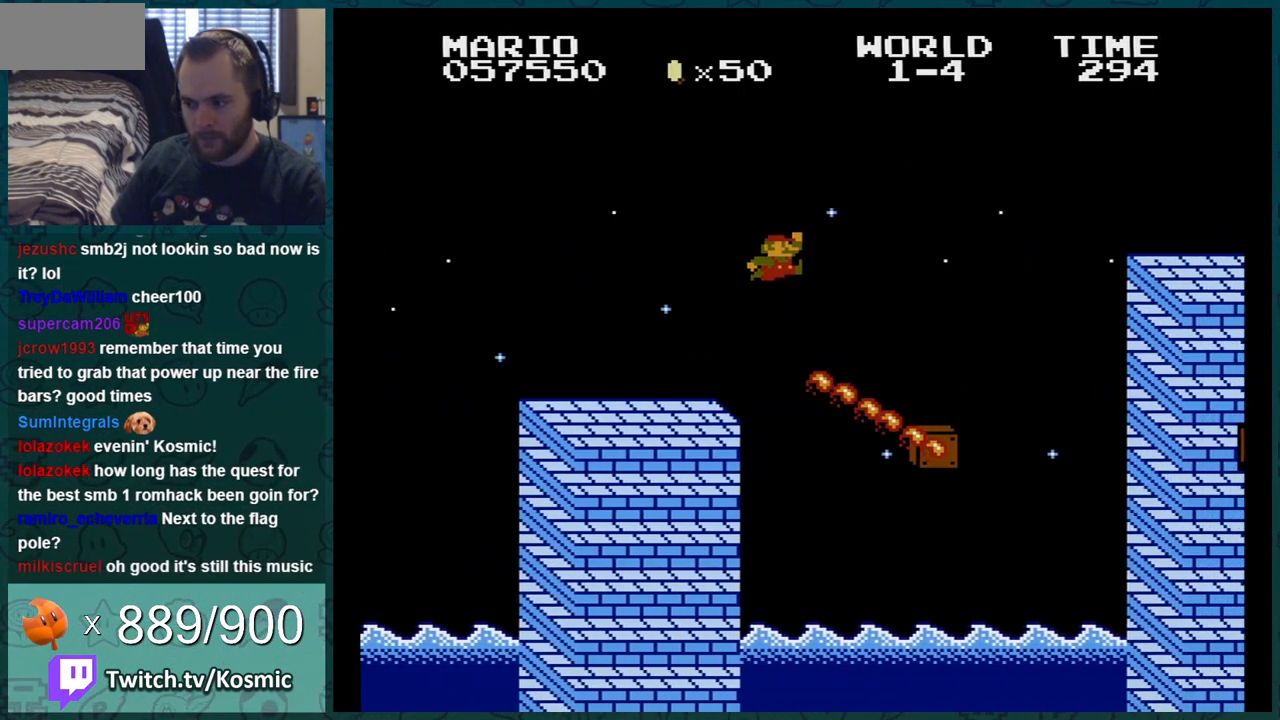
{"buttons": ["A", "B", "DPAD_RIGHT"], "events": [[83, "B", "up"], [83, "DPAD_RIGHT", "down"], [83, "SELECT", "down"], [116, "B", "down"], [116, "DPAD_LEFT", "down"], [116, "DPAD_RIGHT", "up"], [116, "SELECT", "up"], [250, "DPAD_LEFT", "up"], [333, "DPAD_RIGHT", "down"], [367, "A", "down"]]}
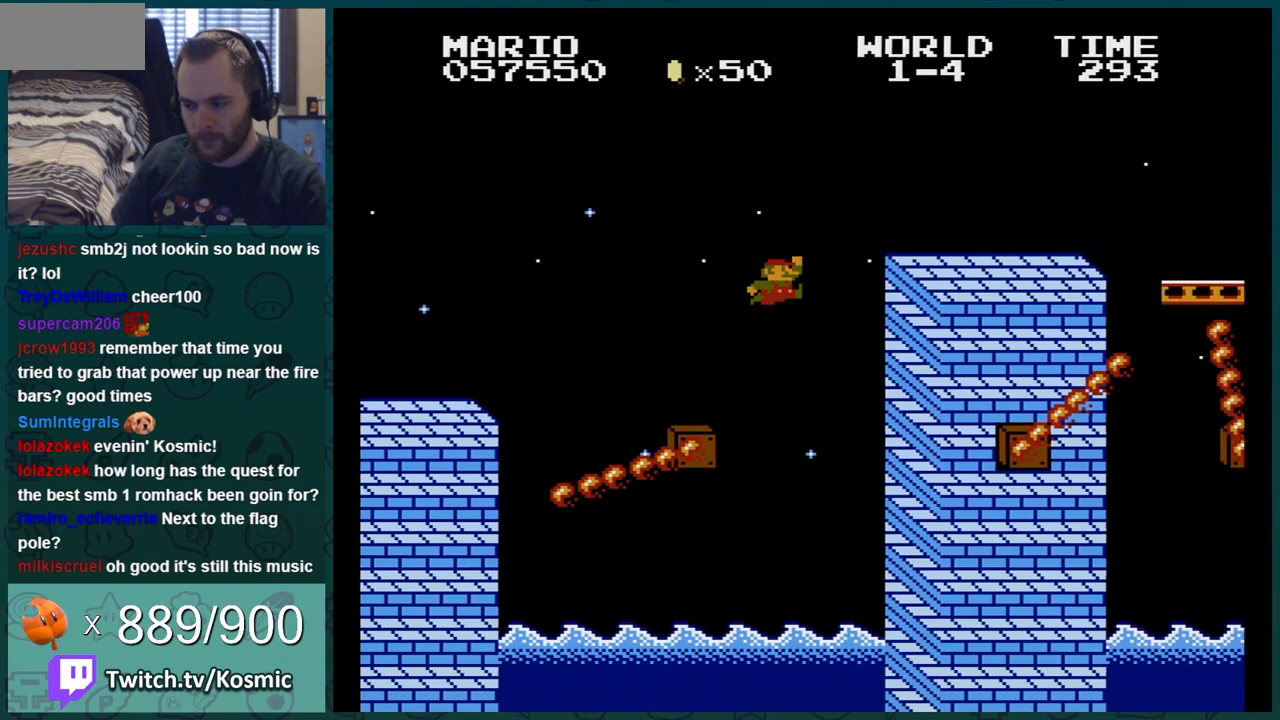
{"buttons": ["B", "DPAD_RIGHT"], "events": [[150, "A", "up"], [417, "A", "down"], [501, "A", "up"]]}
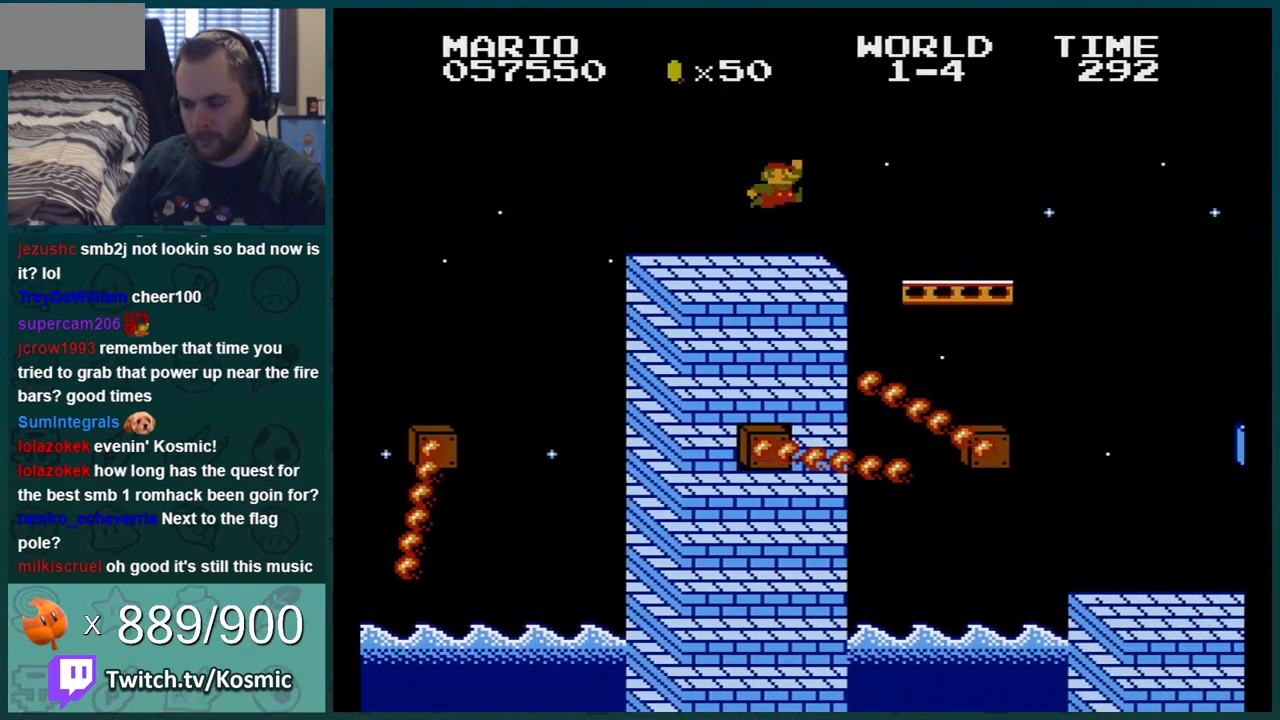
{"buttons": ["B"], "events": [[500, "DPAD_RIGHT", "up"]]}
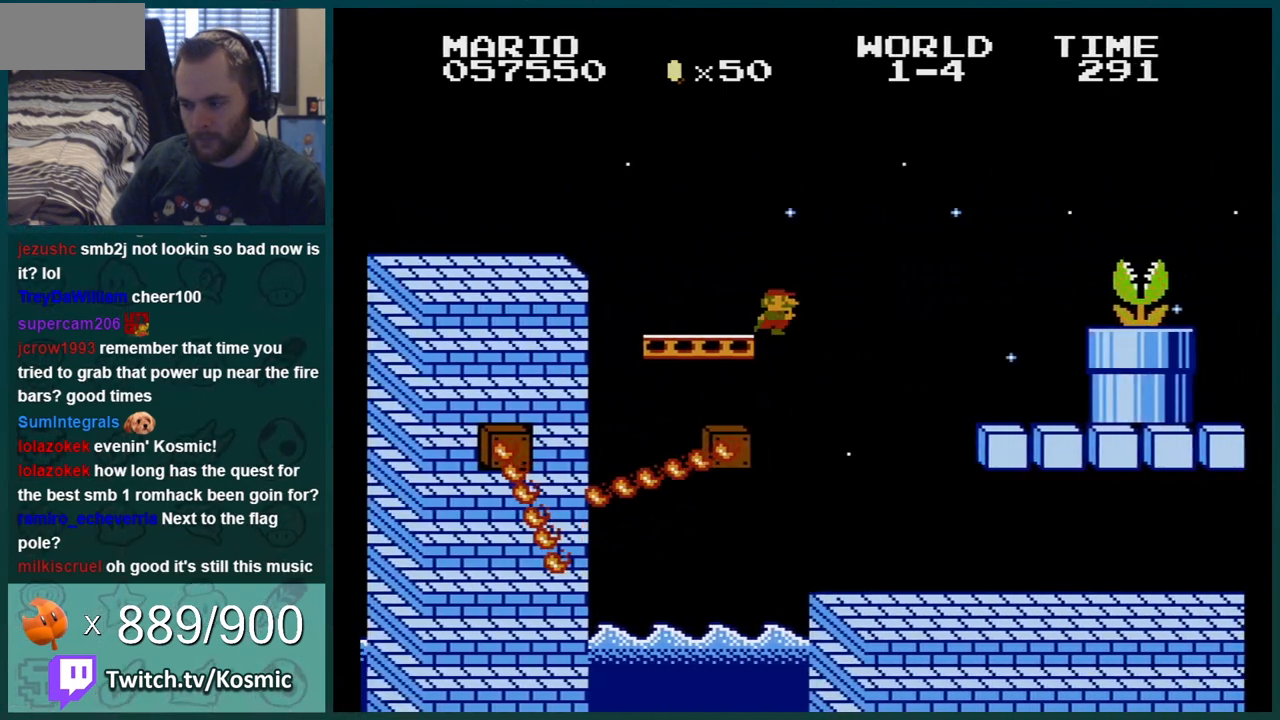
{"buttons": ["B", "DPAD_RIGHT"], "events": [[117, "DPAD_LEFT", "down"], [167, "DPAD_LEFT", "up"], [234, "DPAD_RIGHT", "down"]]}
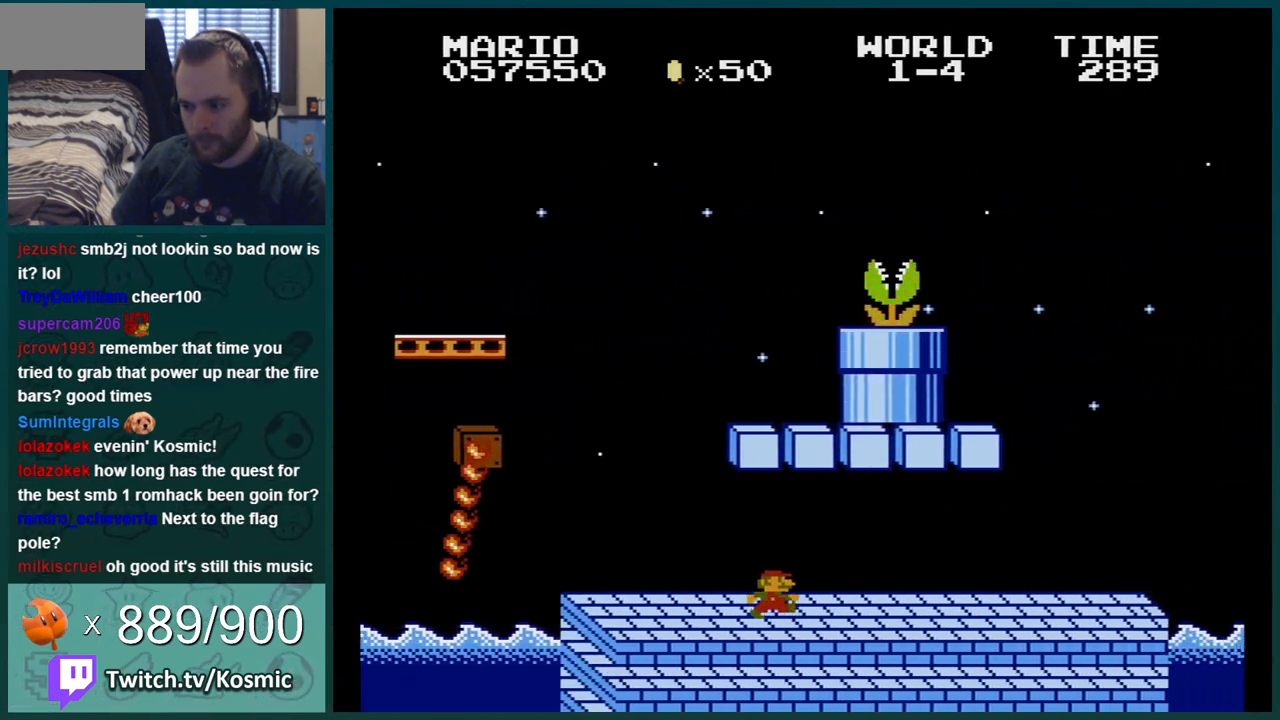
{"buttons": ["B", "DPAD_RIGHT"], "events": []}
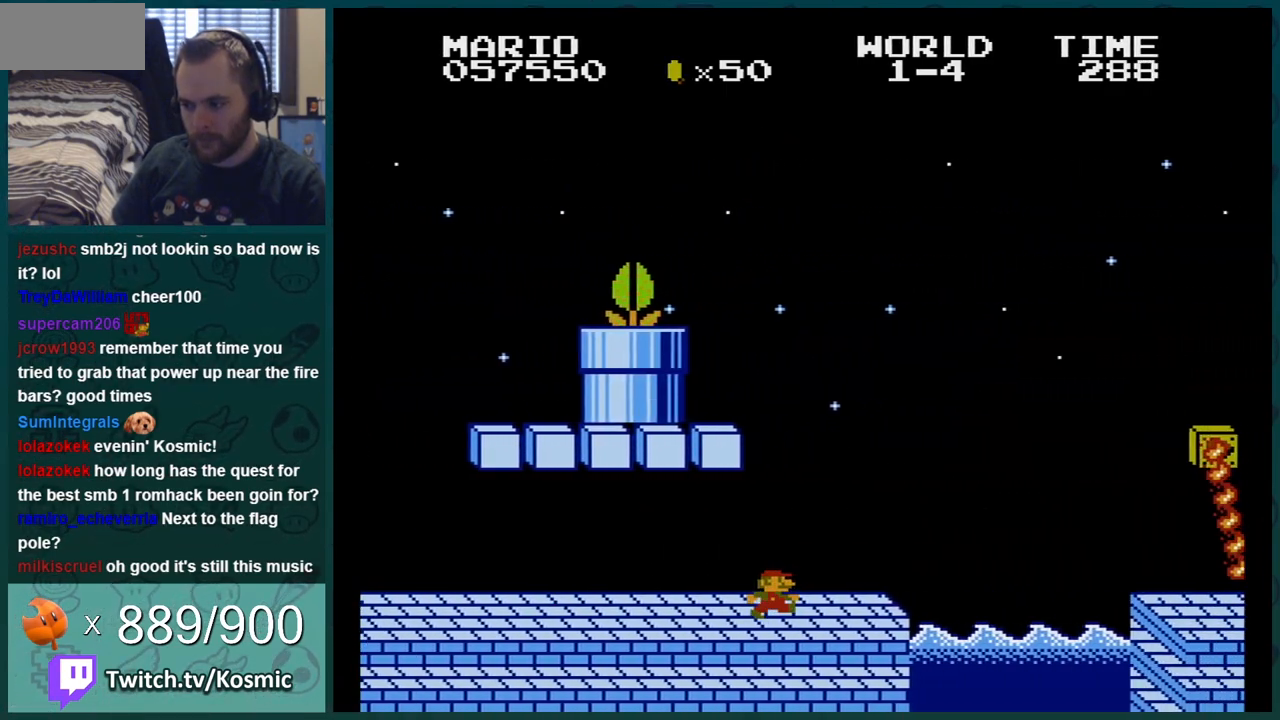
{"buttons": ["B", "DPAD_RIGHT"], "events": [[200, "A", "down"], [400, "A", "up"]]}
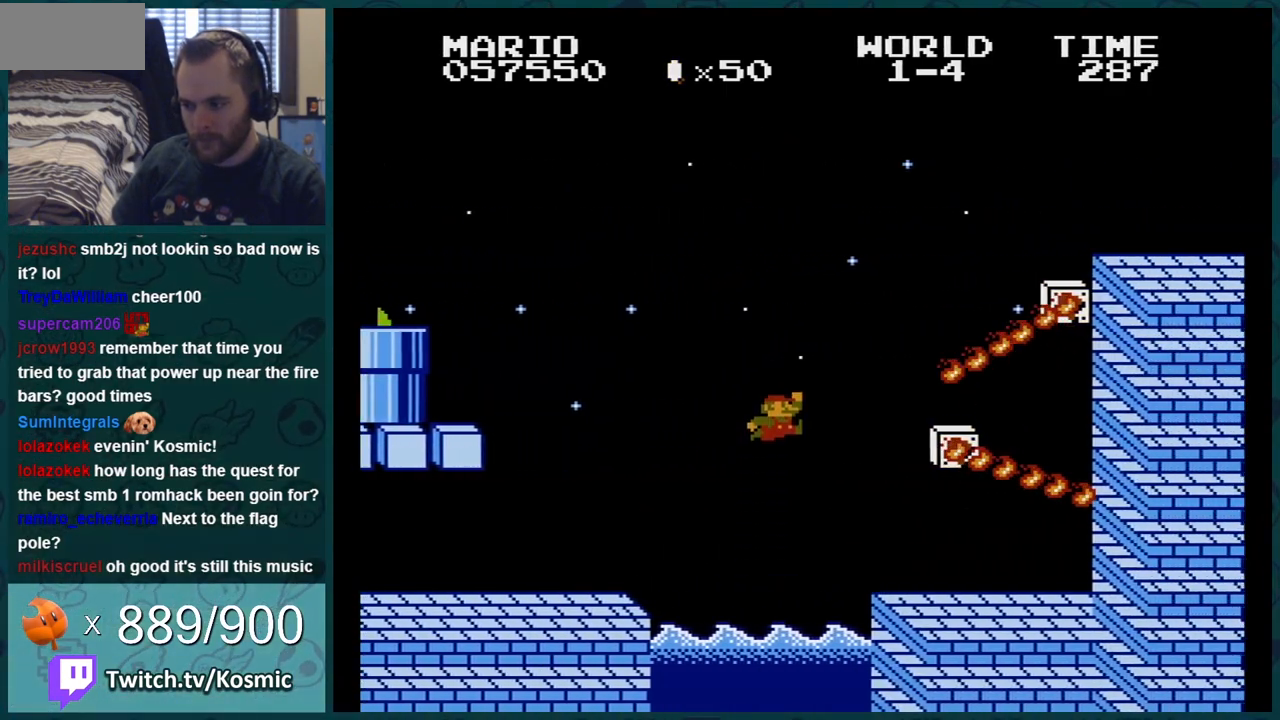
{"buttons": ["B"], "events": [[200, "DPAD_RIGHT", "up"], [233, "DPAD_LEFT", "down"], [483, "DPAD_LEFT", "up"]]}
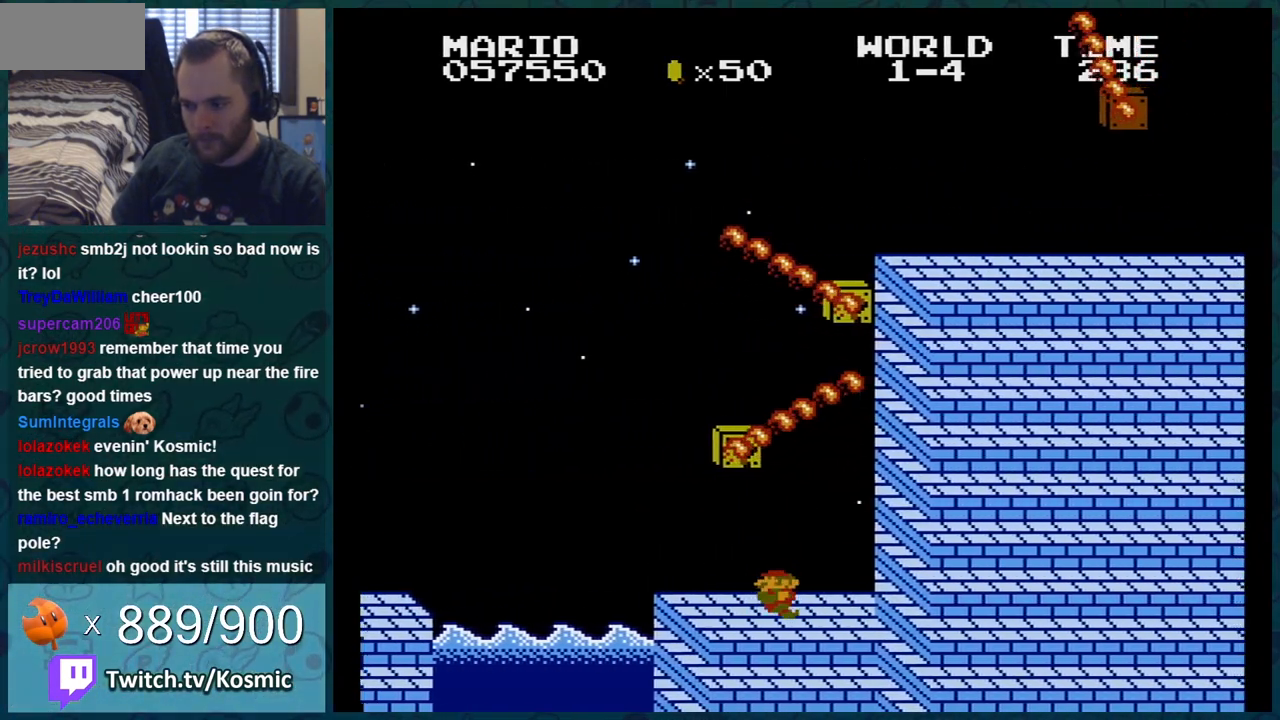
{"buttons": ["B"], "events": []}
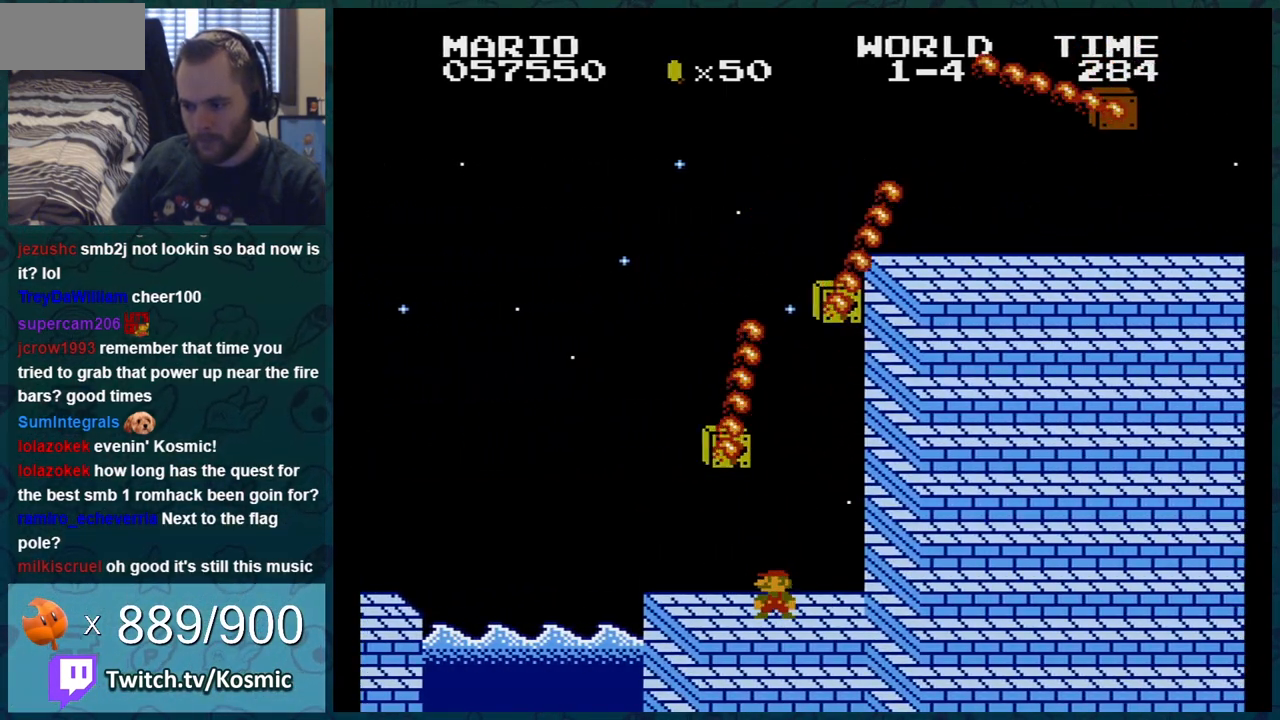
{"buttons": ["A", "B", "DPAD_LEFT"], "events": [[150, "A", "down"], [350, "DPAD_LEFT", "down"]]}
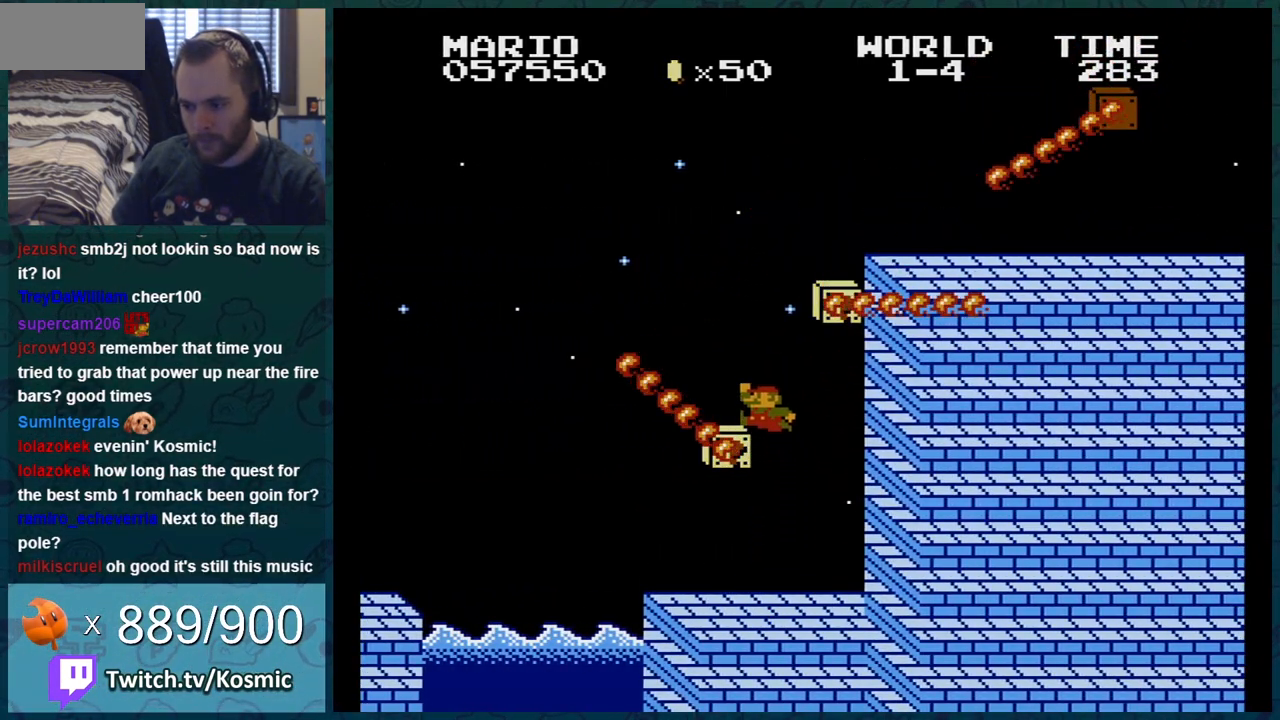
{"buttons": ["A", "B", "DPAD_RIGHT"], "events": [[33, "A", "up"], [83, "DPAD_LEFT", "up"], [234, "A", "down"], [284, "DPAD_RIGHT", "down"]]}
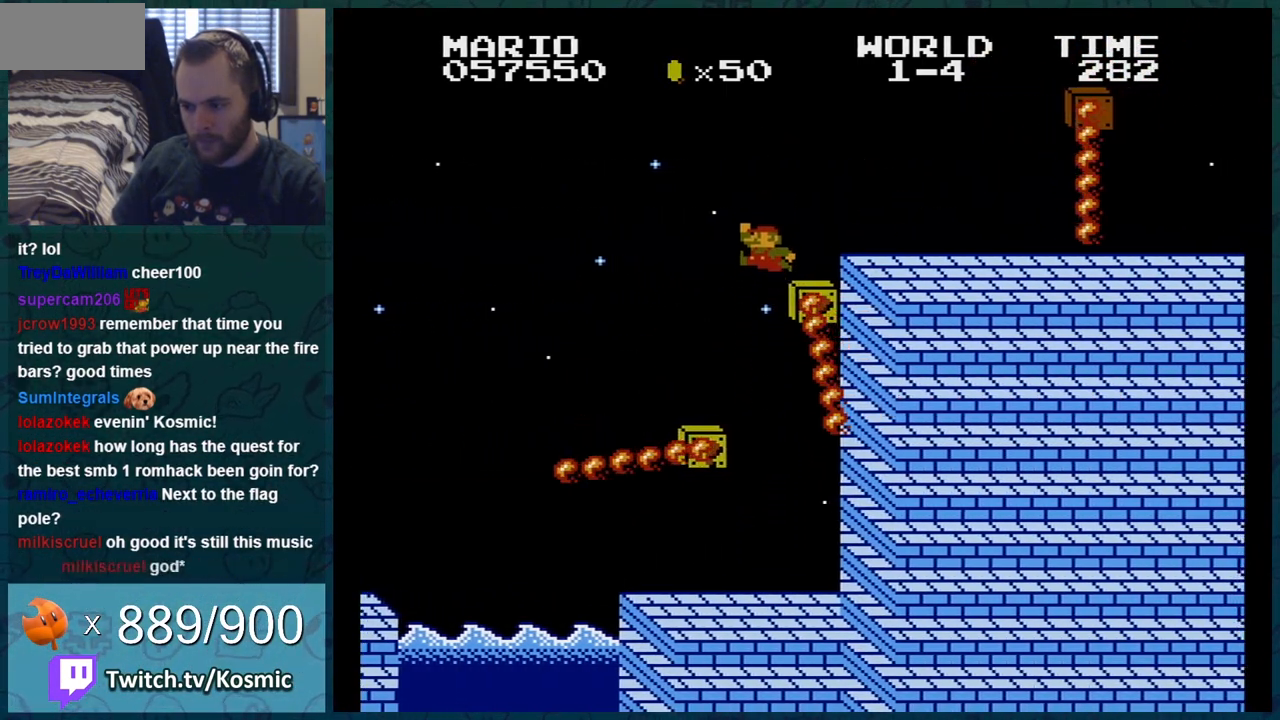
{"buttons": ["B", "DPAD_RIGHT"], "events": [[216, "A", "up"]]}
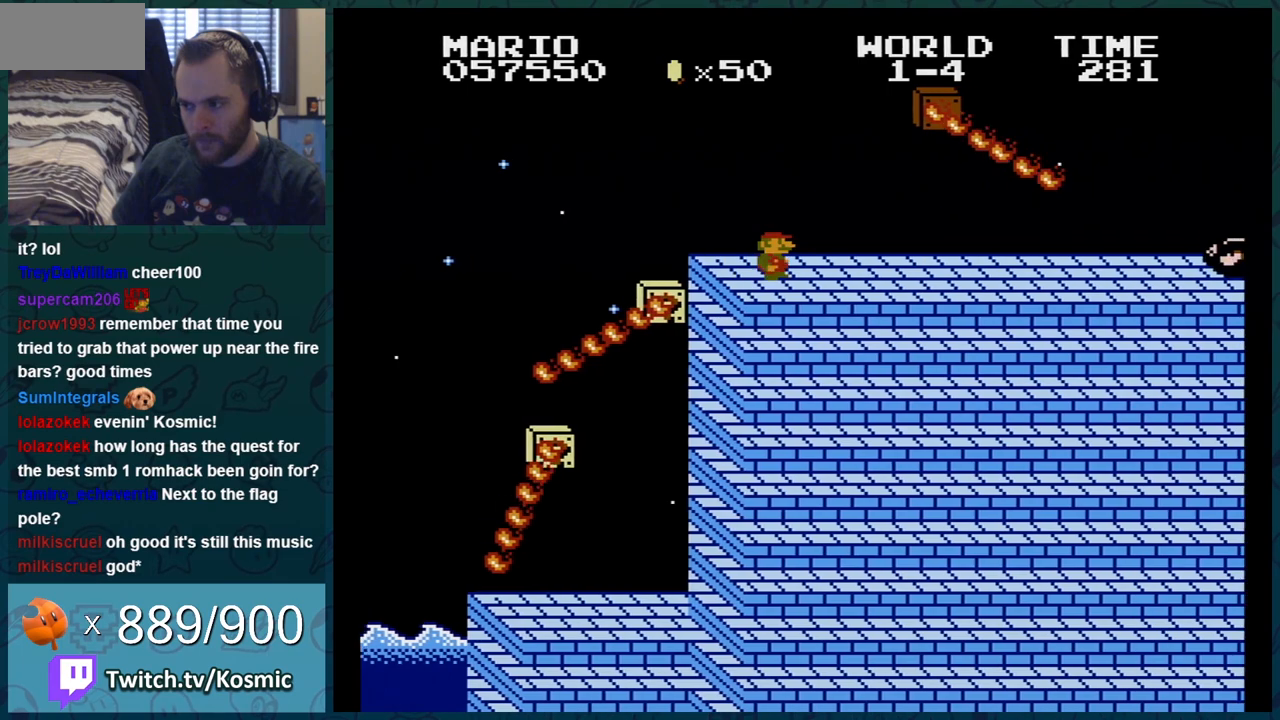
{"buttons": ["B", "DPAD_RIGHT"], "events": [[384, "A", "down"], [450, "A", "up"]]}
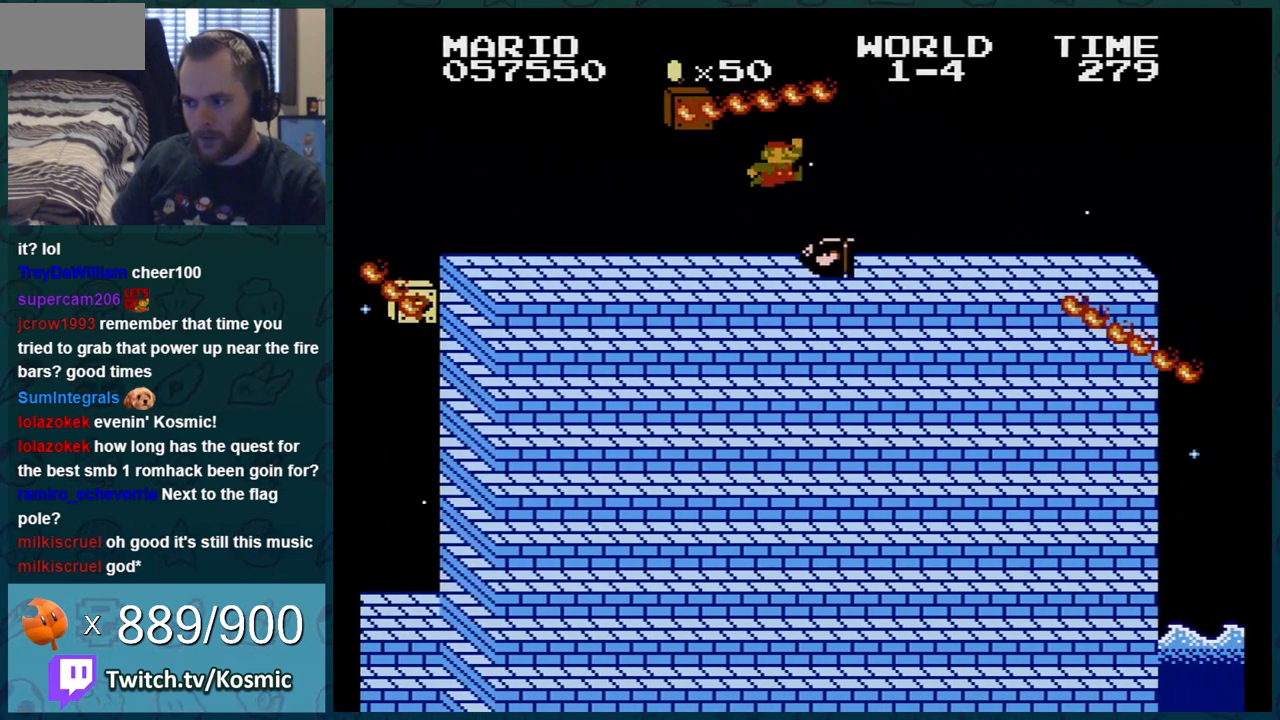
{"buttons": ["A", "B", "DPAD_RIGHT"], "events": [[450, "A", "down"]]}
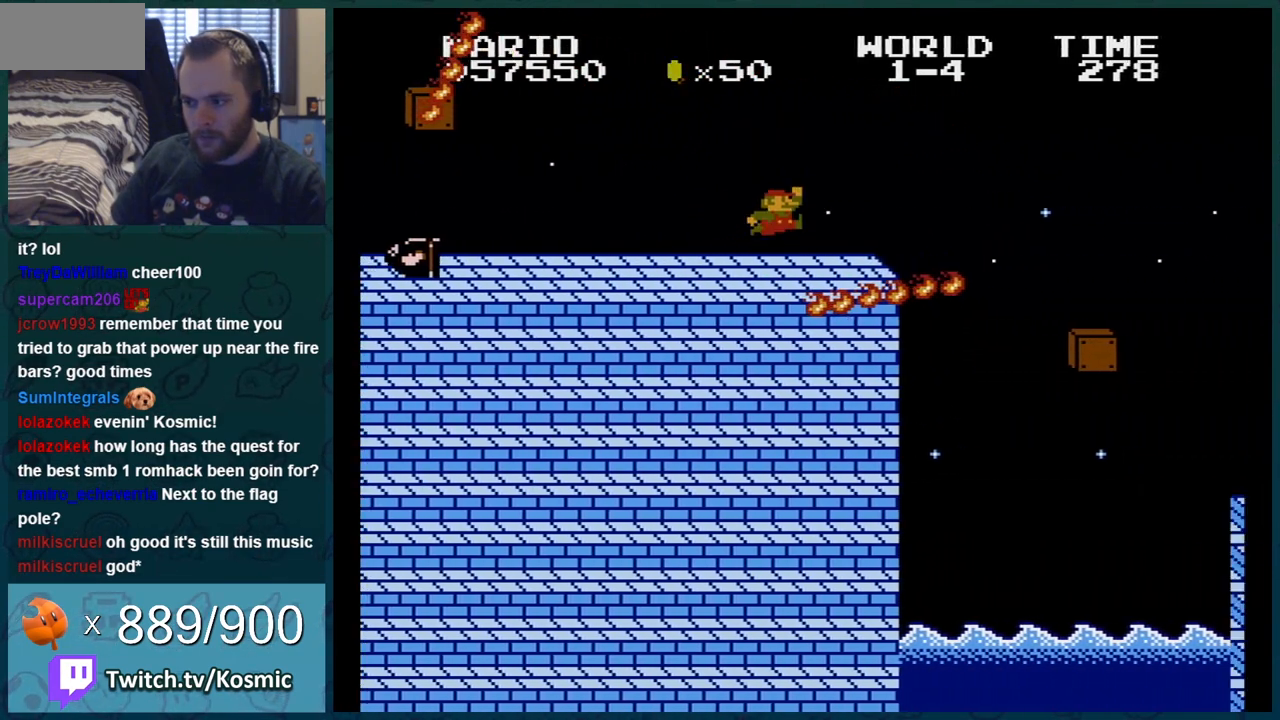
{"buttons": ["B", "DPAD_LEFT"], "events": [[184, "A", "up"], [284, "DPAD_RIGHT", "up"], [384, "DPAD_LEFT", "down"]]}
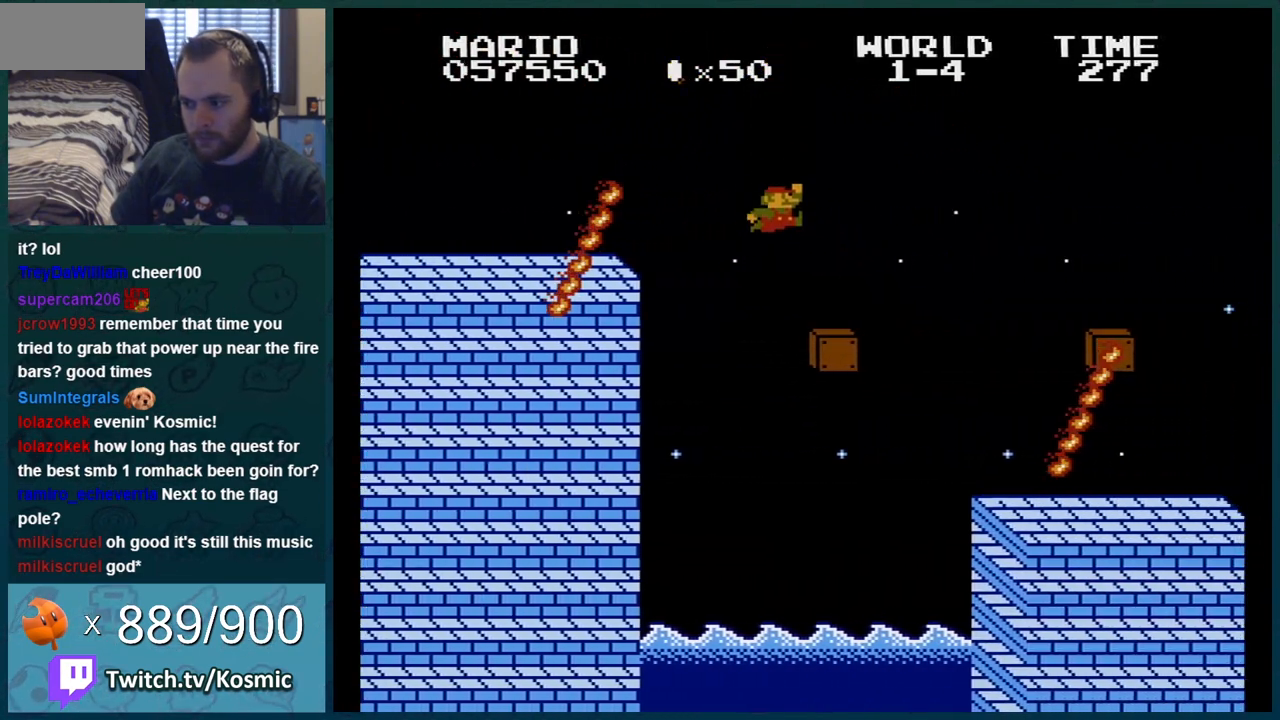
{"buttons": ["B"], "events": [[66, "DPAD_LEFT", "up"], [133, "DPAD_RIGHT", "down"], [183, "A", "down"], [400, "A", "up"], [467, "DPAD_RIGHT", "up"]]}